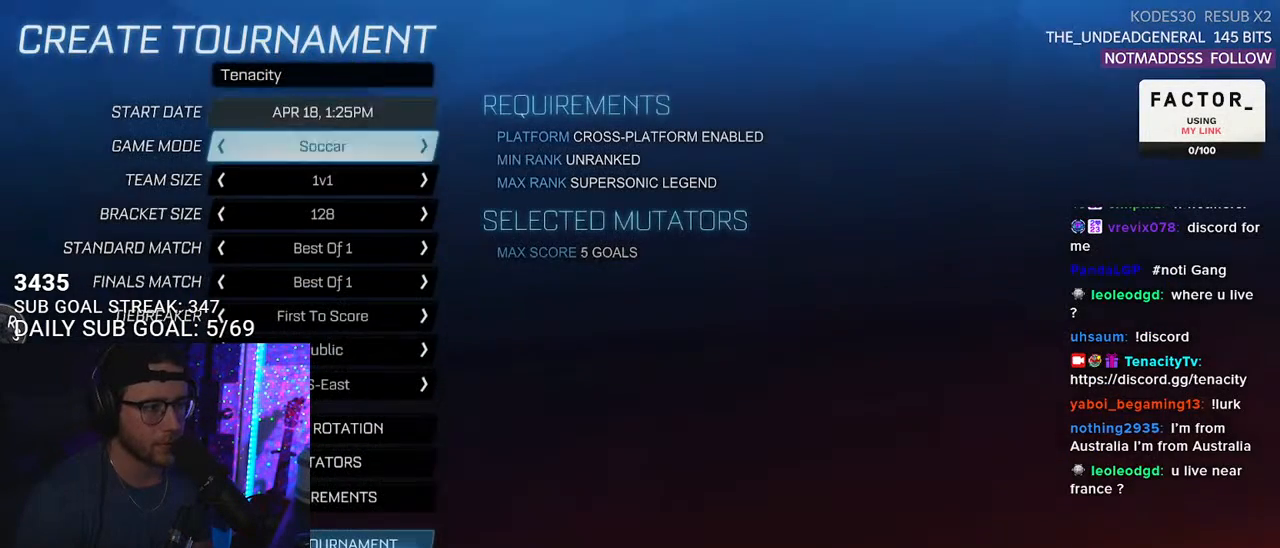
Gameplay with a controller (PlayStation layout); each line is a JSON object with the inputs held at the frame after it. "events" lists button and stick changes between this image and that frame as [ms after this image, input, new state], when the widget could be followed in between. Not read: SELECT START.
{"buttons": ["DPAD_DOWN"], "left_stick": "center", "right_stick": "center", "events": [[33, "DPAD_DOWN", "up"], [167, "DPAD_DOWN", "down"]]}
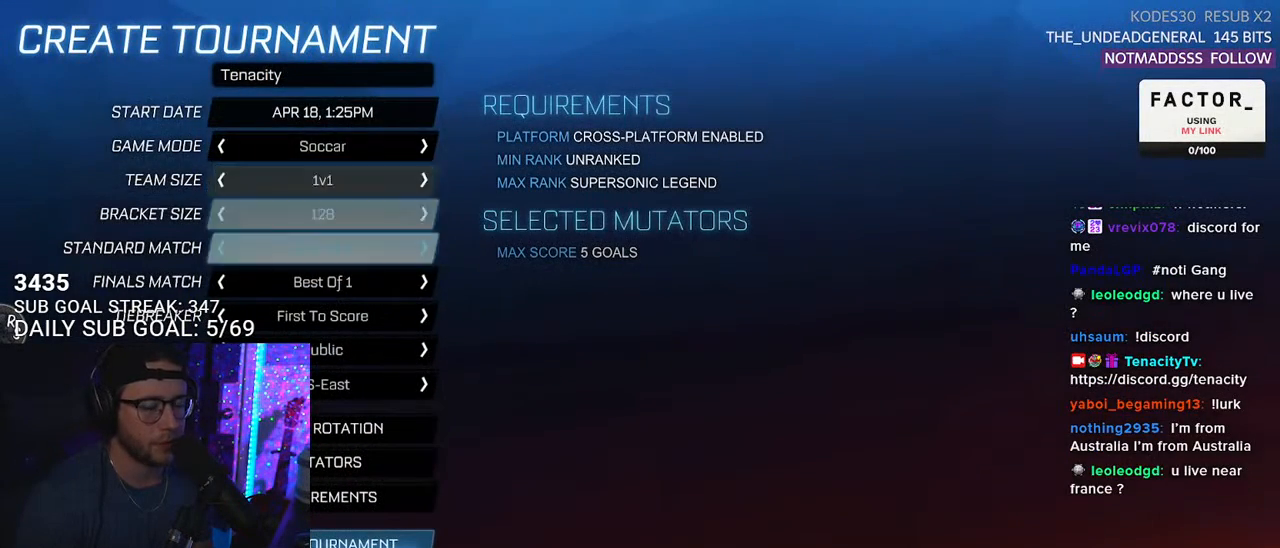
{"buttons": ["DPAD_DOWN"], "left_stick": "center", "right_stick": "center", "events": []}
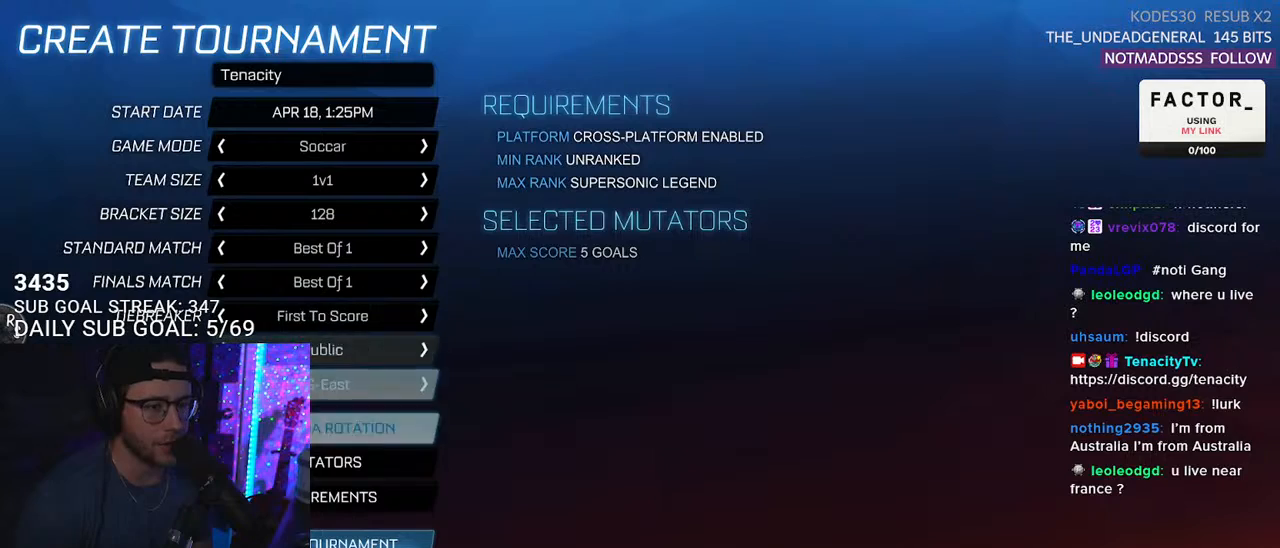
{"buttons": [], "left_stick": "center", "right_stick": "center", "events": [[217, "DPAD_DOWN", "up"], [367, "DPAD_DOWN", "down"], [483, "DPAD_DOWN", "up"]]}
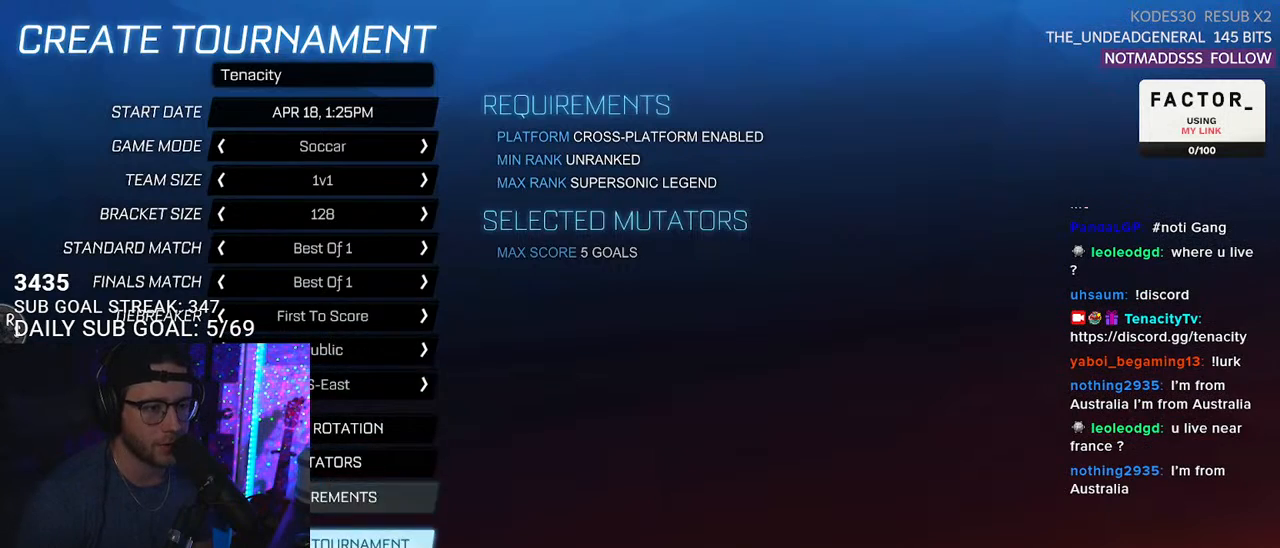
{"buttons": [], "left_stick": "center", "right_stick": "center", "events": [[117, "CROSS", "down"], [200, "CROSS", "up"]]}
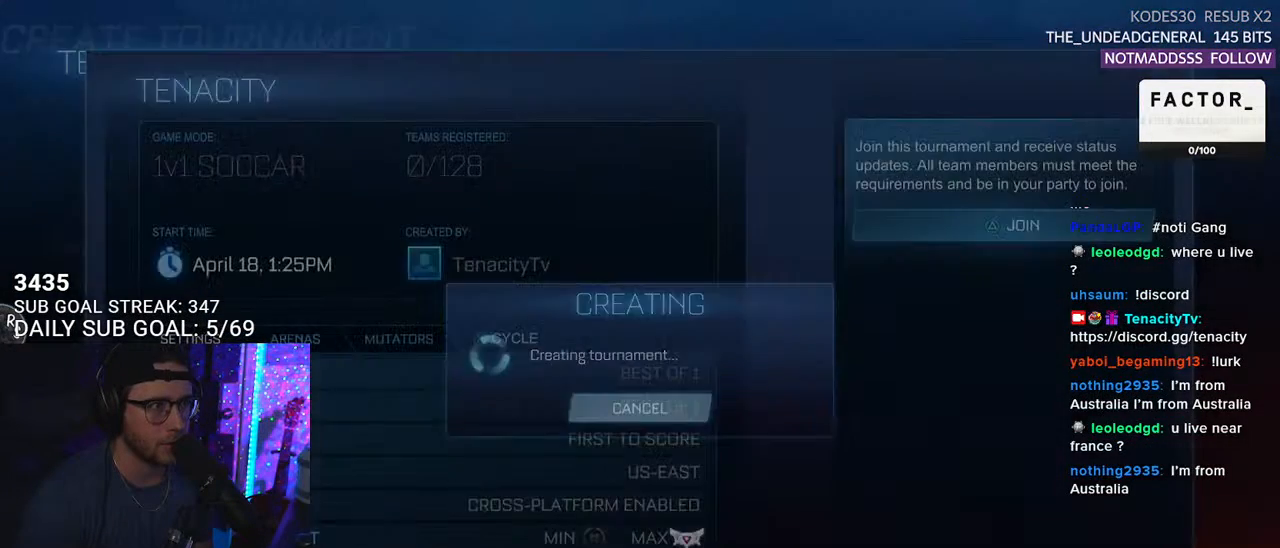
{"buttons": [], "left_stick": "center", "right_stick": "center", "events": [[267, "TRIANGLE", "down"], [383, "TRIANGLE", "up"]]}
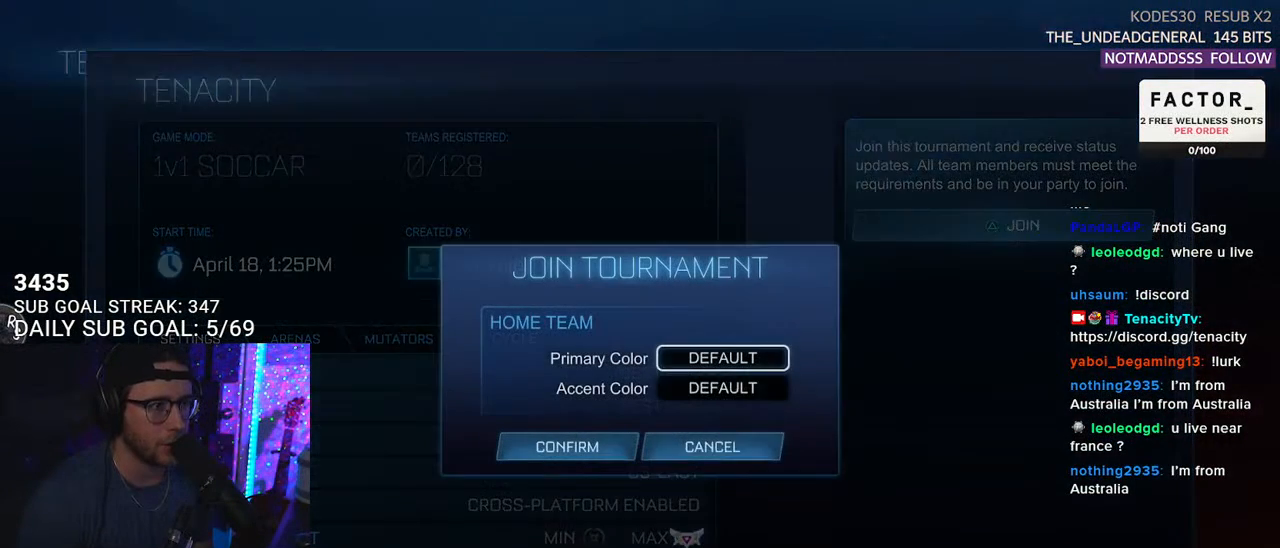
{"buttons": ["DPAD_DOWN"], "left_stick": "center", "right_stick": "center", "events": [[67, "CROSS", "down"], [167, "CROSS", "up"], [333, "DPAD_DOWN", "down"]]}
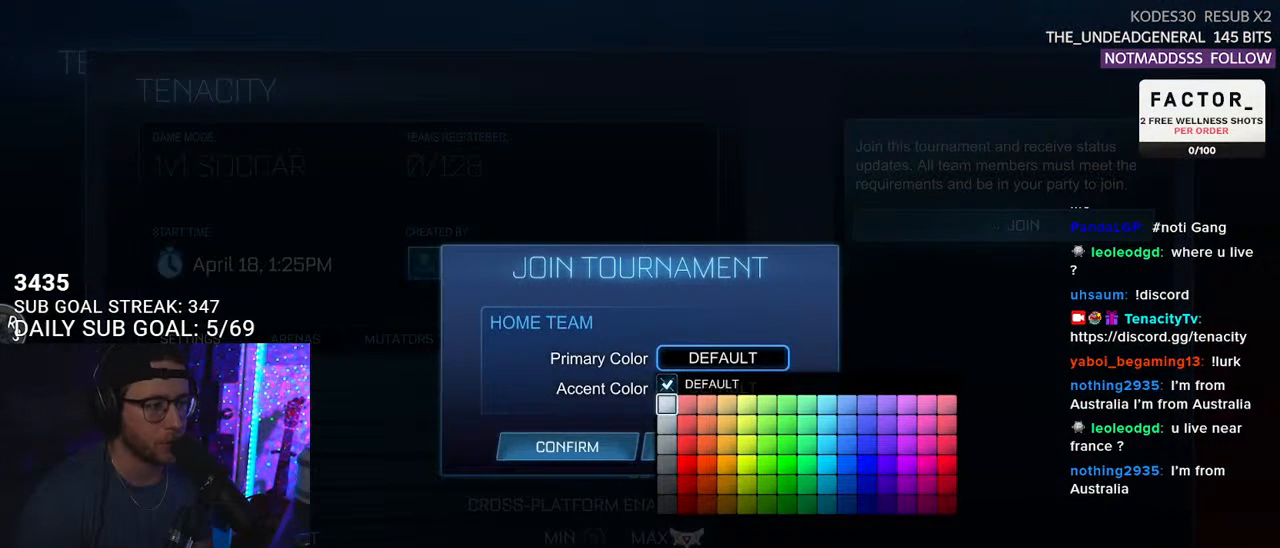
{"buttons": ["DPAD_RIGHT"], "left_stick": "center", "right_stick": "center", "events": [[233, "DPAD_DOWN", "up"], [350, "DPAD_RIGHT", "down"]]}
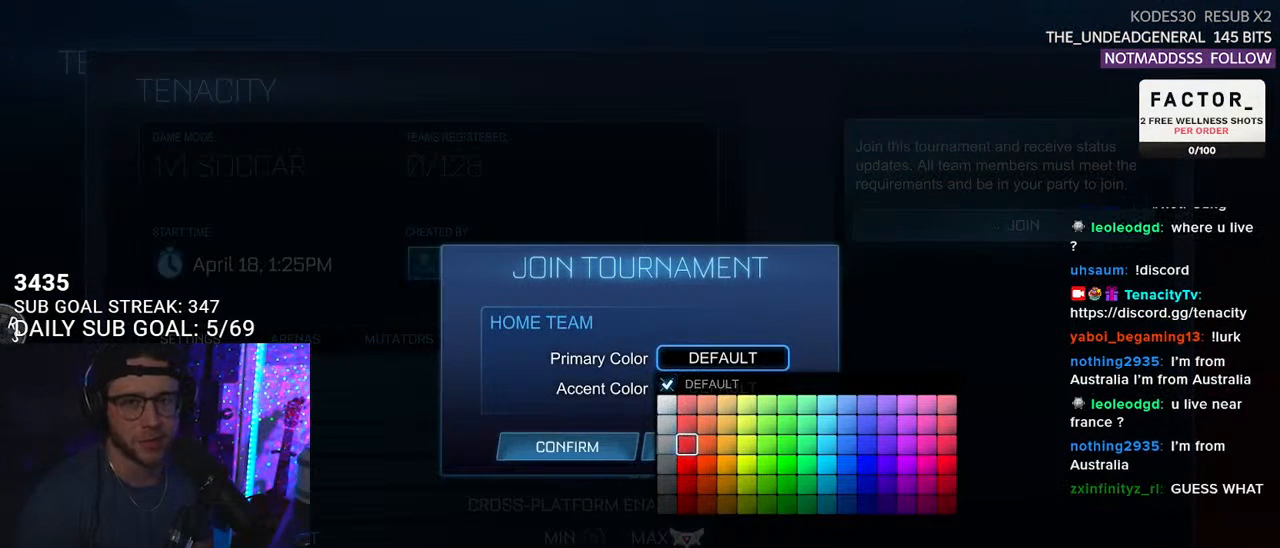
{"buttons": ["DPAD_RIGHT"], "left_stick": "center", "right_stick": "center", "events": []}
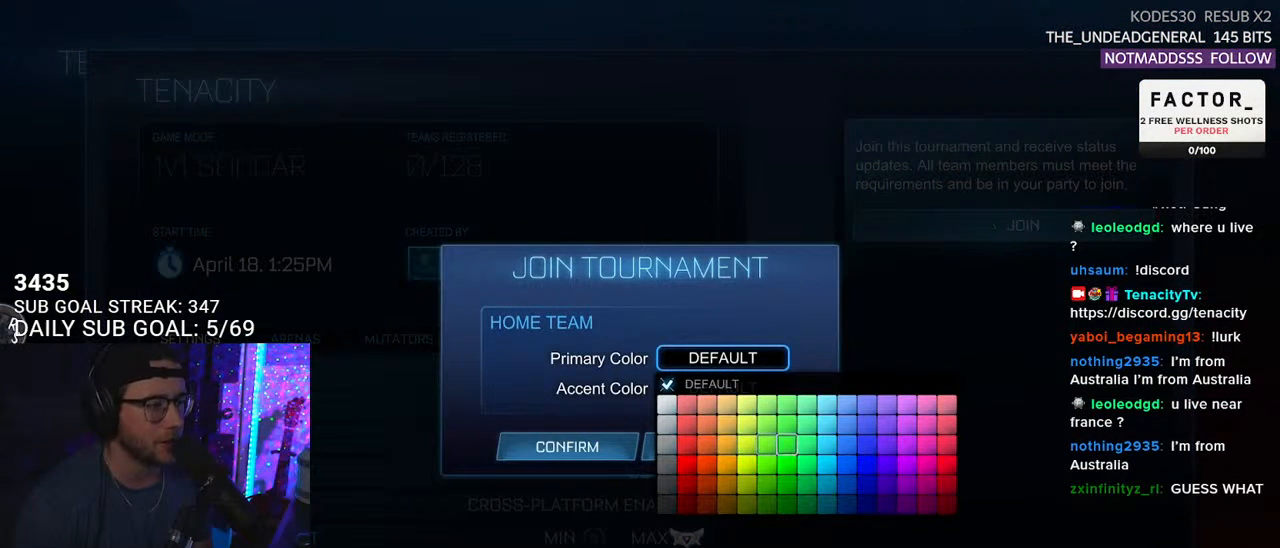
{"buttons": [], "left_stick": "center", "right_stick": "center", "events": [[400, "DPAD_RIGHT", "up"]]}
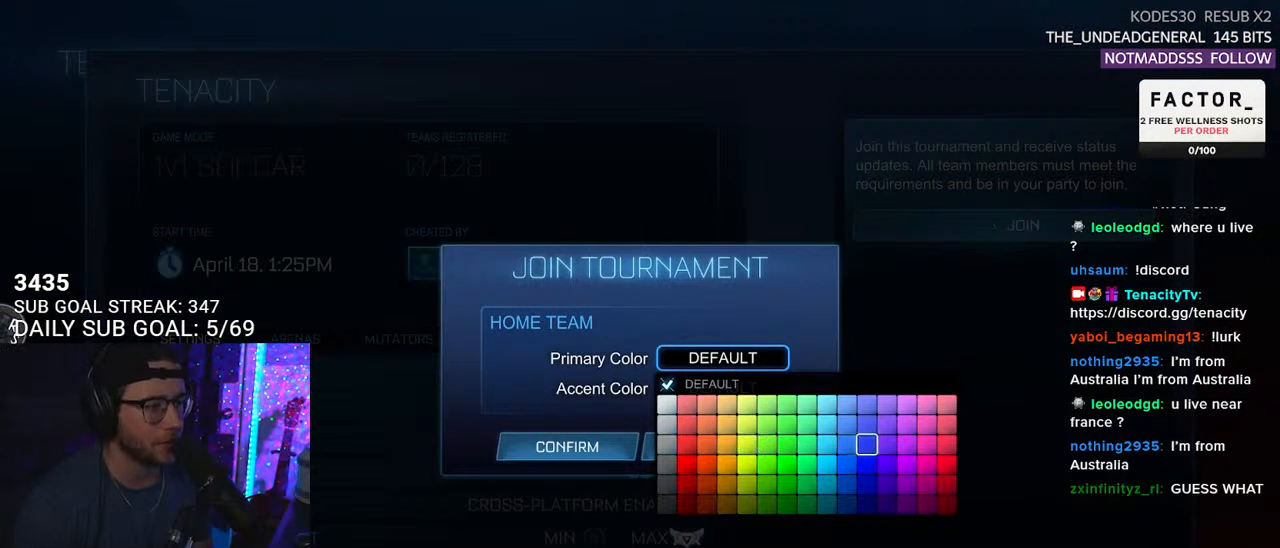
{"buttons": ["CROSS"], "left_stick": "center", "right_stick": "center", "events": [[50, "DPAD_DOWN", "down"], [133, "DPAD_DOWN", "up"], [233, "DPAD_DOWN", "down"], [317, "DPAD_DOWN", "up"], [467, "CROSS", "down"]]}
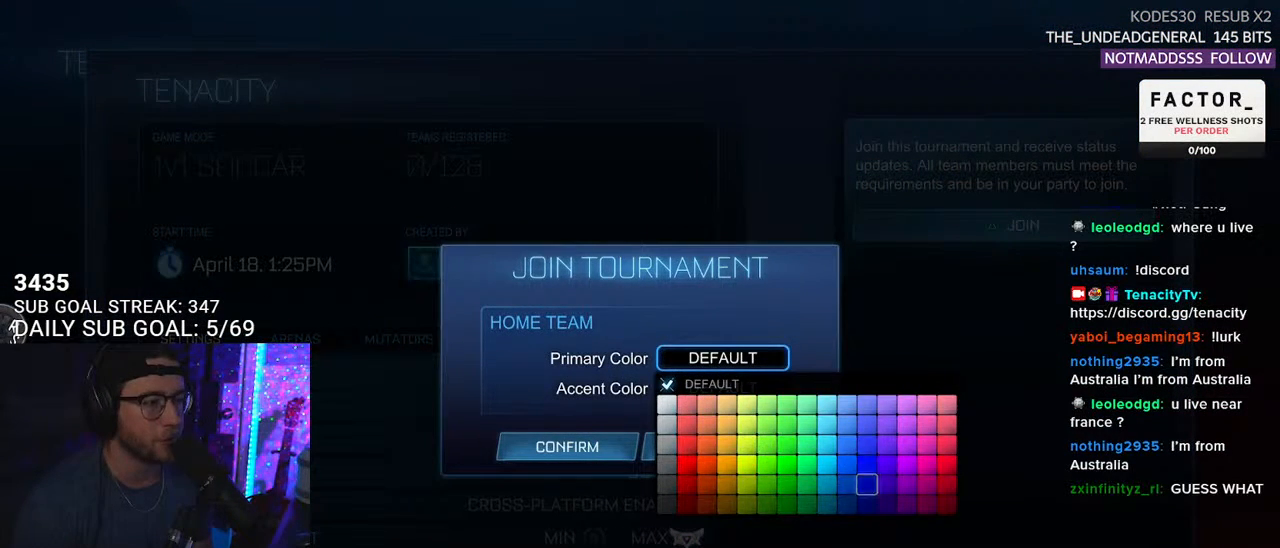
{"buttons": ["DPAD_DOWN"], "left_stick": "center", "right_stick": "center", "events": [[67, "CROSS", "up"], [150, "DPAD_DOWN", "down"], [233, "DPAD_DOWN", "up"], [267, "CROSS", "down"], [333, "CROSS", "up"], [417, "DPAD_DOWN", "down"]]}
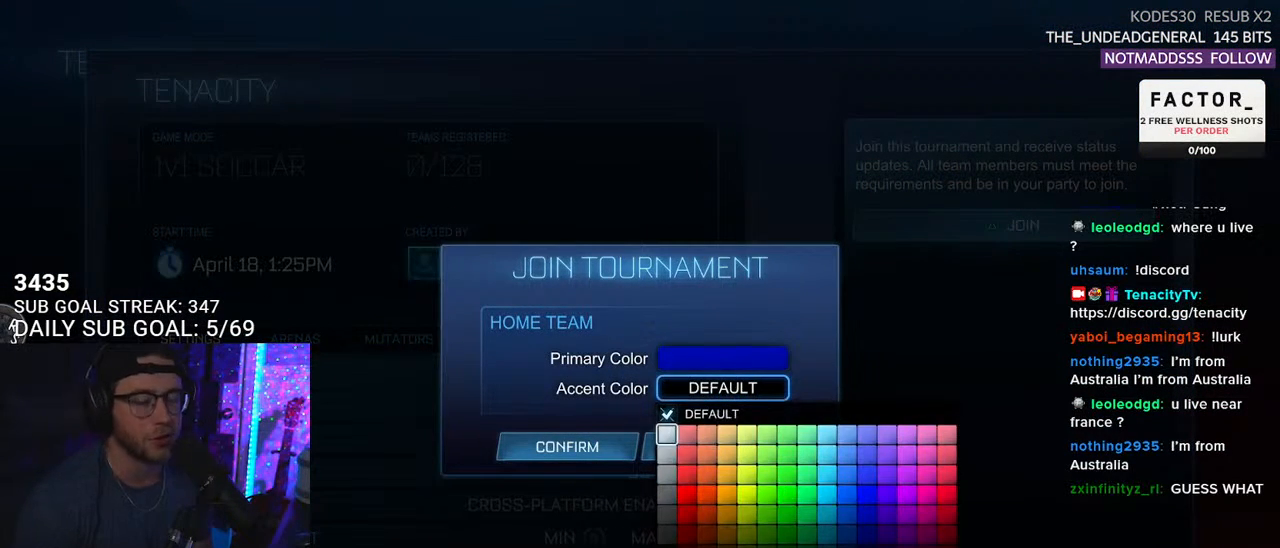
{"buttons": ["DPAD_DOWN"], "left_stick": "center", "right_stick": "center", "events": []}
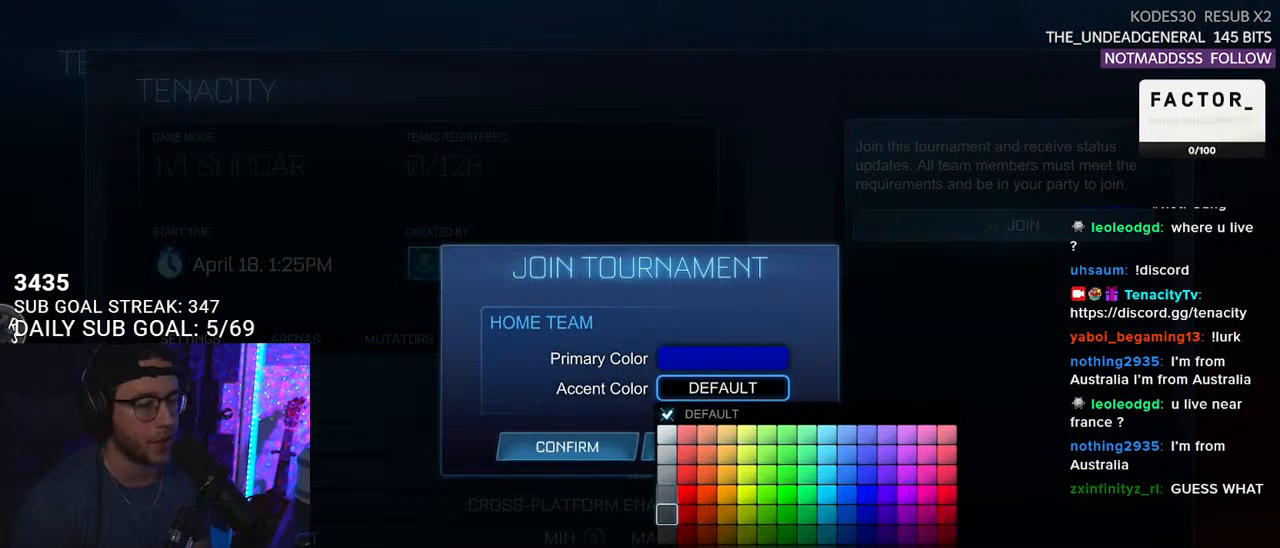
{"buttons": ["CROSS"], "left_stick": "center", "right_stick": "center", "events": [[167, "DPAD_DOWN", "up"], [433, "CROSS", "down"]]}
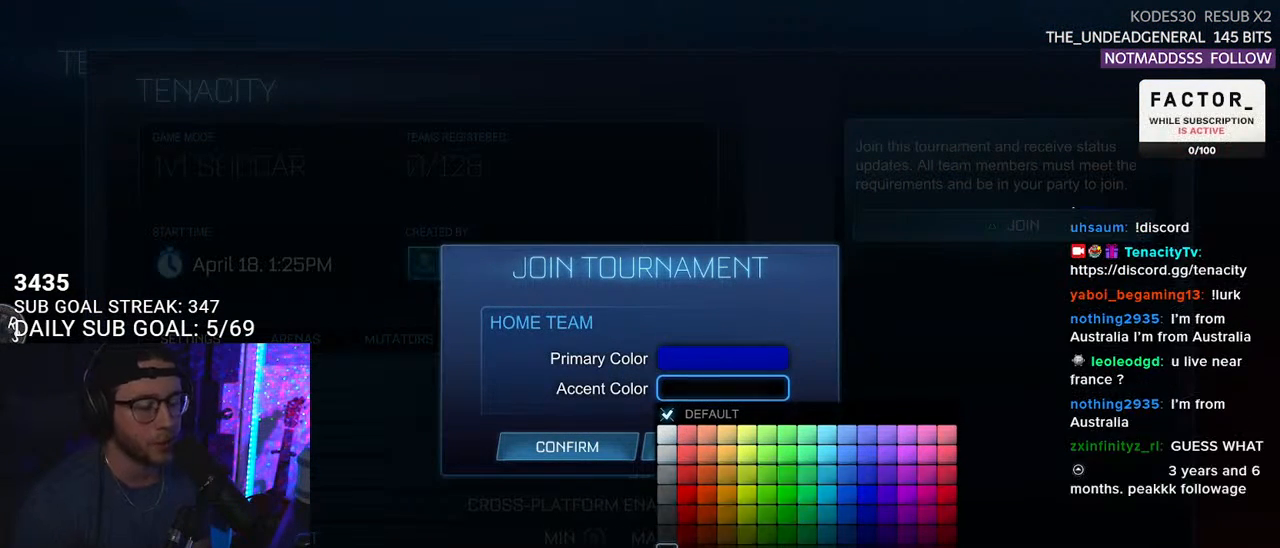
{"buttons": ["CROSS"], "left_stick": "center", "right_stick": "center", "events": [[33, "CROSS", "up"], [183, "DPAD_DOWN", "down"], [233, "DPAD_DOWN", "up"], [333, "DPAD_LEFT", "down"], [417, "DPAD_LEFT", "up"], [450, "CROSS", "down"]]}
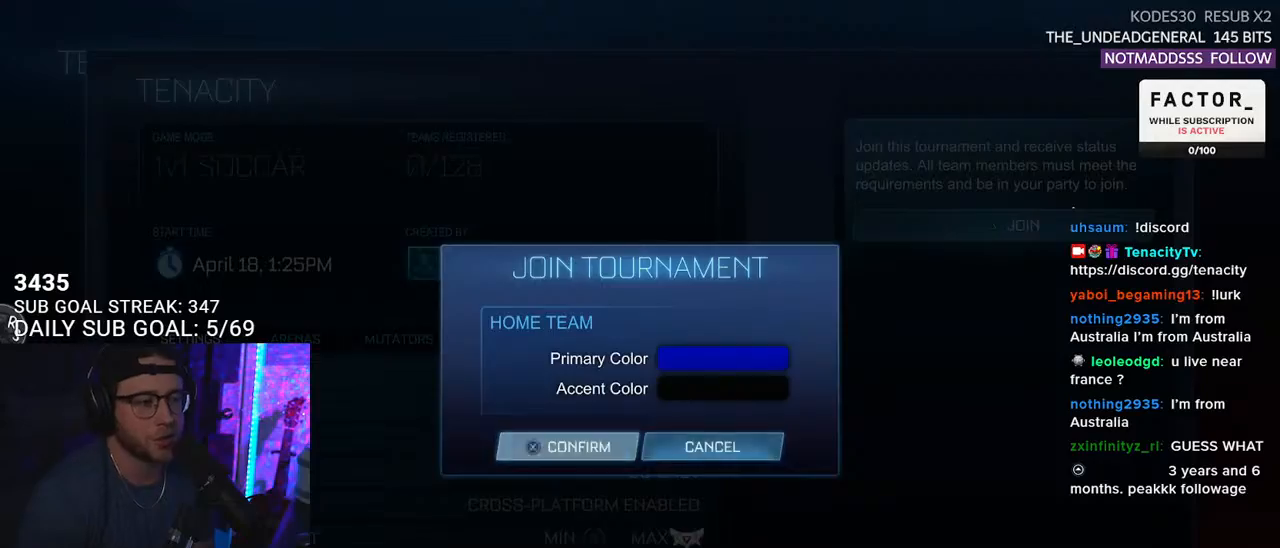
{"buttons": [], "left_stick": "center", "right_stick": "center", "events": [[67, "CROSS", "up"]]}
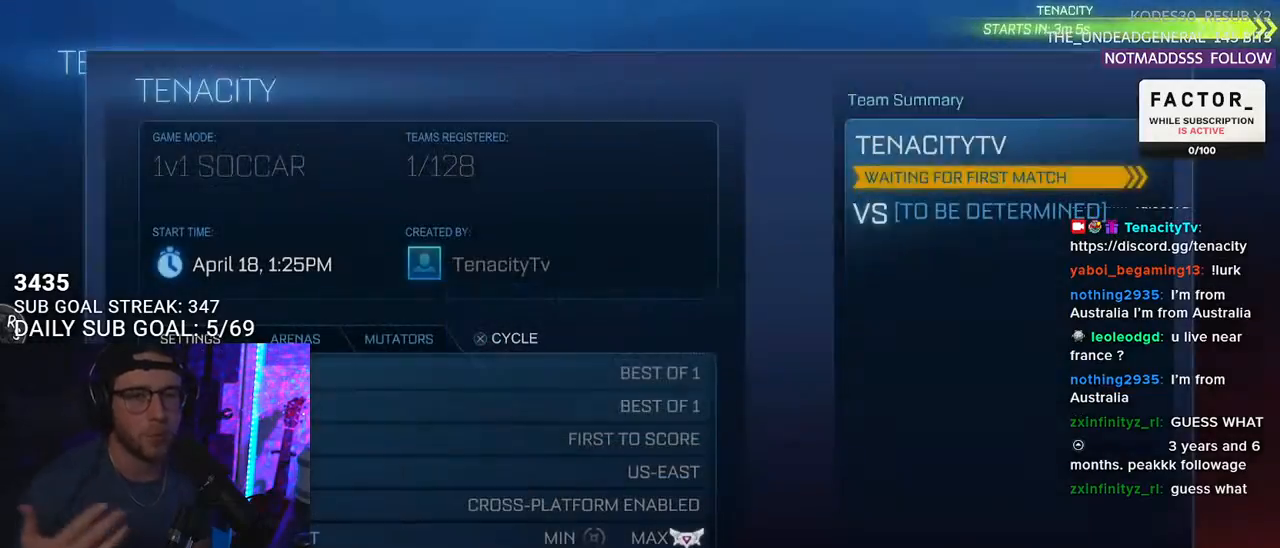
{"buttons": [], "left_stick": "center", "right_stick": "center", "events": []}
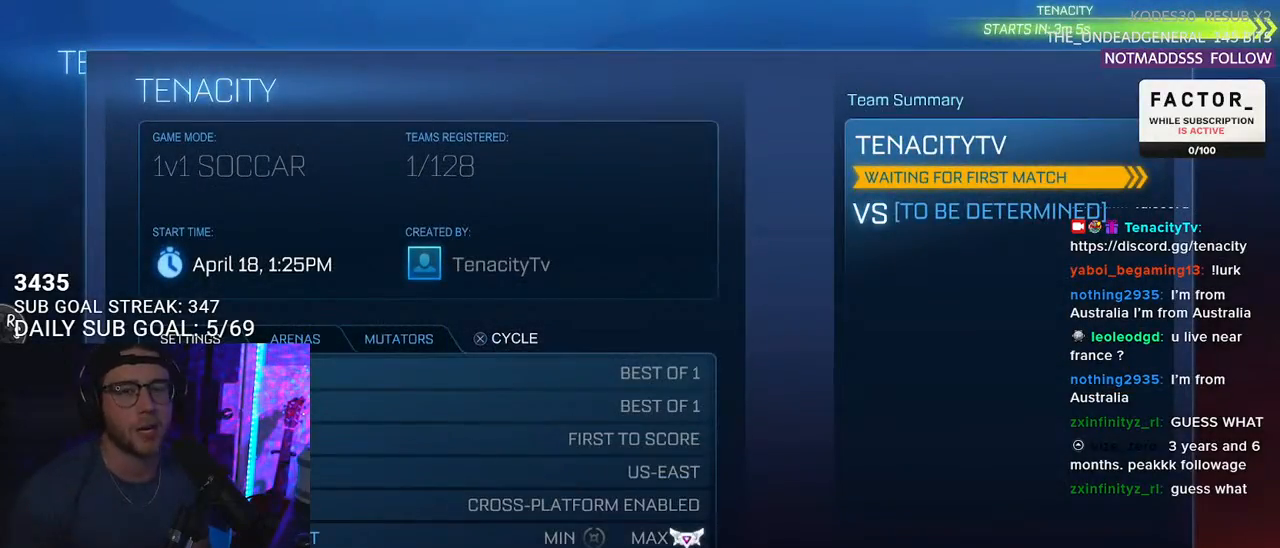
{"buttons": [], "left_stick": "center", "right_stick": "center", "events": [[150, "CIRCLE", "down"], [267, "CIRCLE", "up"]]}
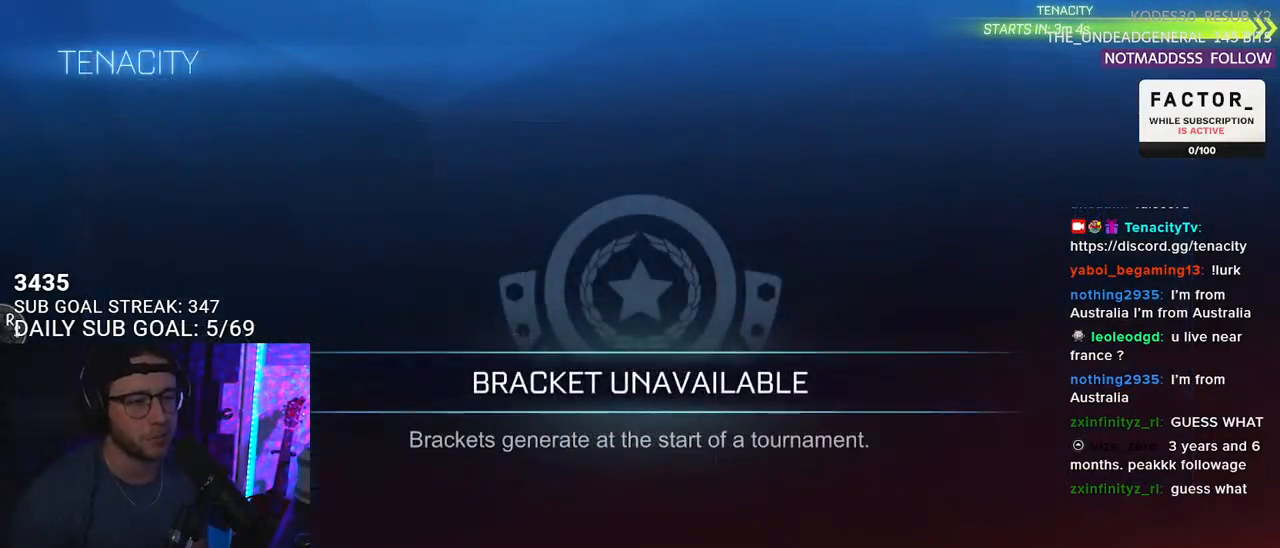
{"buttons": [], "left_stick": "center", "right_stick": "center", "events": [[167, "CIRCLE", "down"], [283, "CIRCLE", "up"]]}
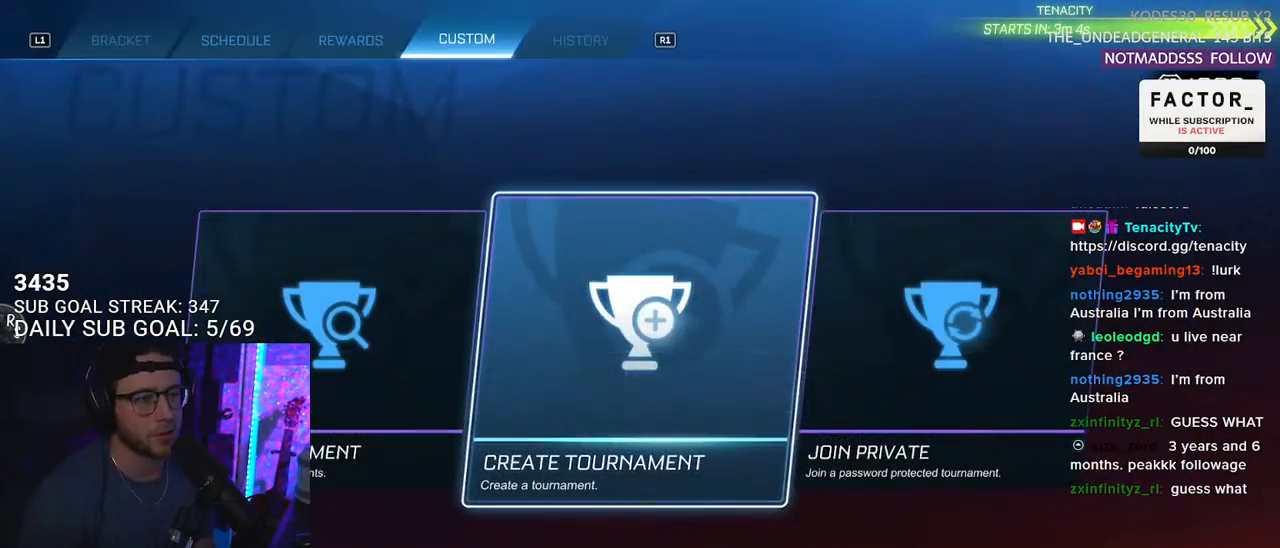
{"buttons": [], "left_stick": "center", "right_stick": "center", "events": [[167, "CIRCLE", "down"], [233, "CIRCLE", "up"]]}
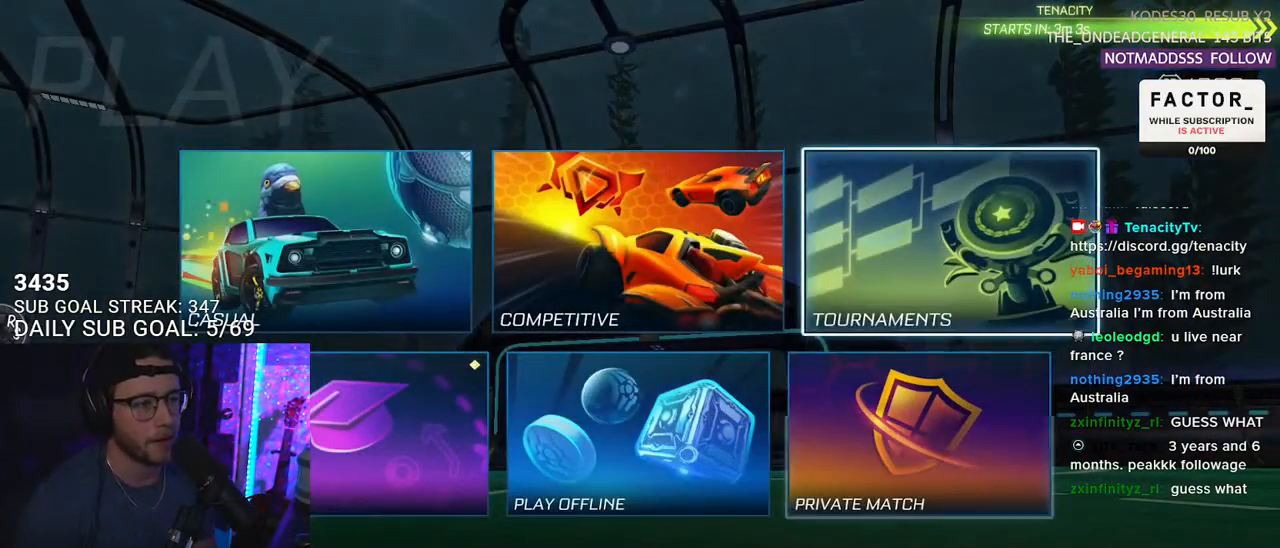
{"buttons": [], "left_stick": "center", "right_stick": "center", "events": [[33, "DPAD_DOWN", "down"], [117, "DPAD_DOWN", "up"], [267, "DPAD_UP", "down"], [333, "DPAD_UP", "up"]]}
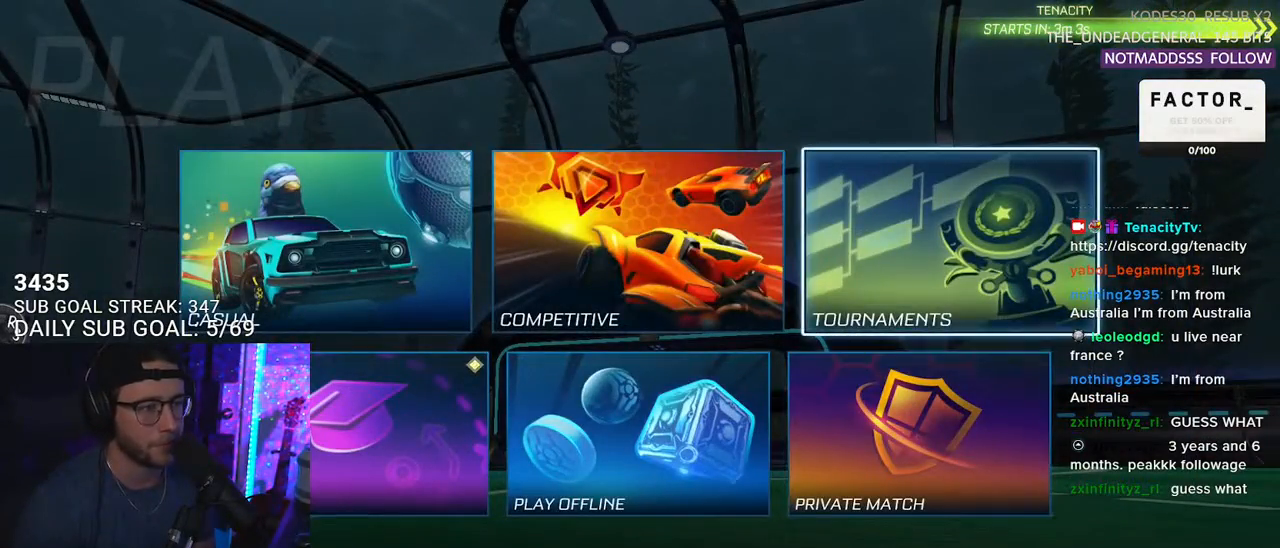
{"buttons": ["DPAD_LEFT"], "left_stick": "center", "right_stick": "center", "events": [[33, "DPAD_LEFT", "down"], [100, "DPAD_LEFT", "up"], [250, "DPAD_DOWN", "down"], [333, "DPAD_DOWN", "up"], [433, "DPAD_LEFT", "down"]]}
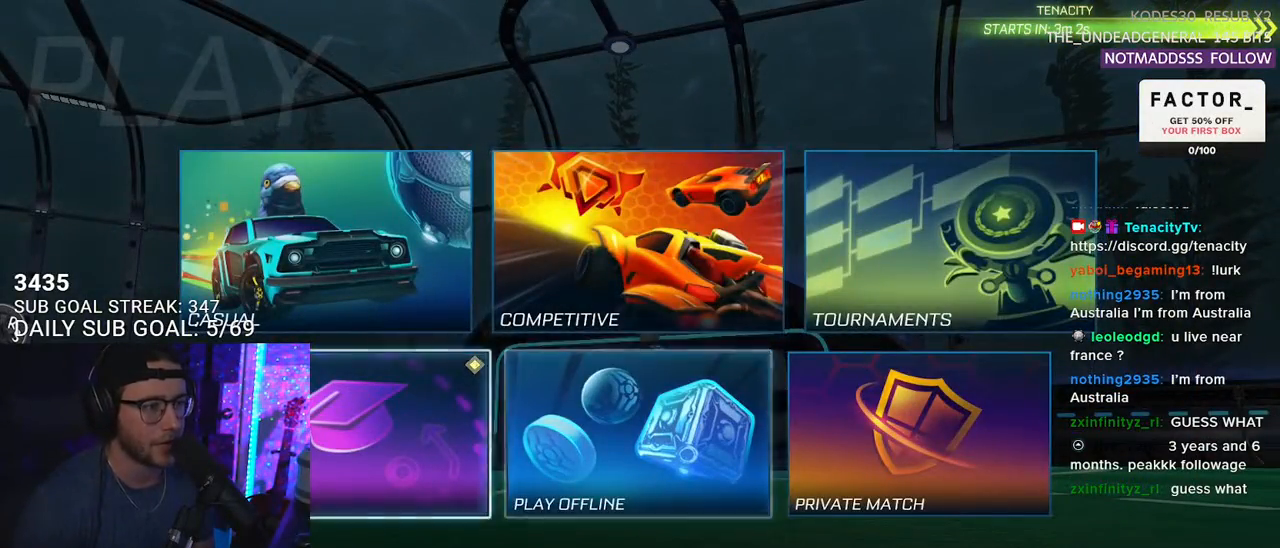
{"buttons": [], "left_stick": "center", "right_stick": "center", "events": [[17, "DPAD_LEFT", "up"], [83, "CROSS", "down"], [167, "CROSS", "up"]]}
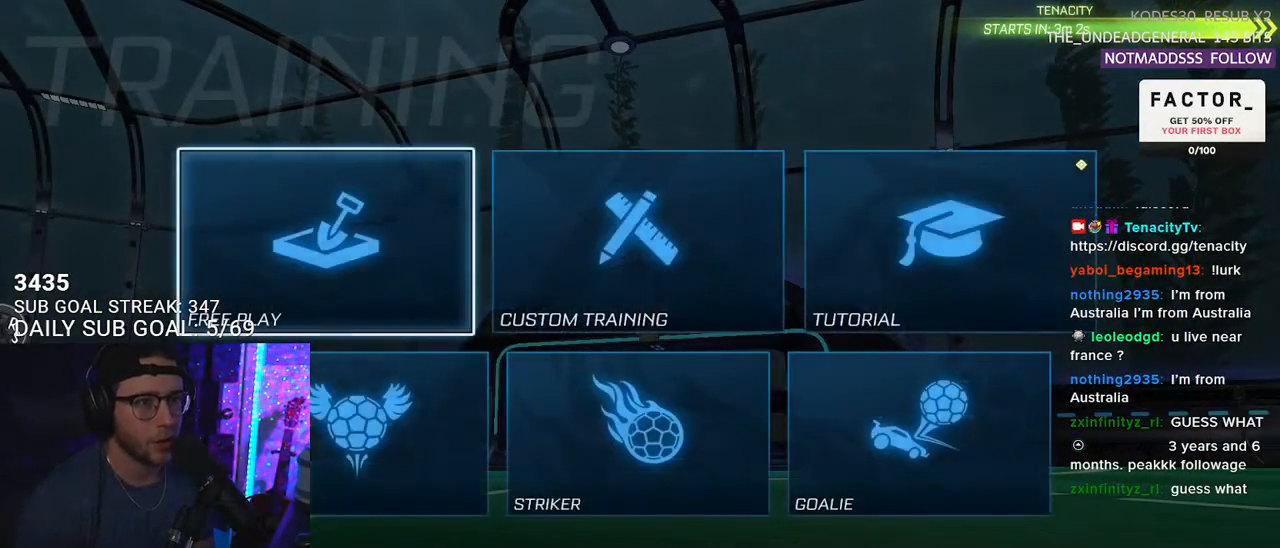
{"buttons": [], "left_stick": "center", "right_stick": "center", "events": [[233, "CROSS", "down"], [300, "CROSS", "up"], [383, "CROSS", "down"], [450, "CROSS", "up"]]}
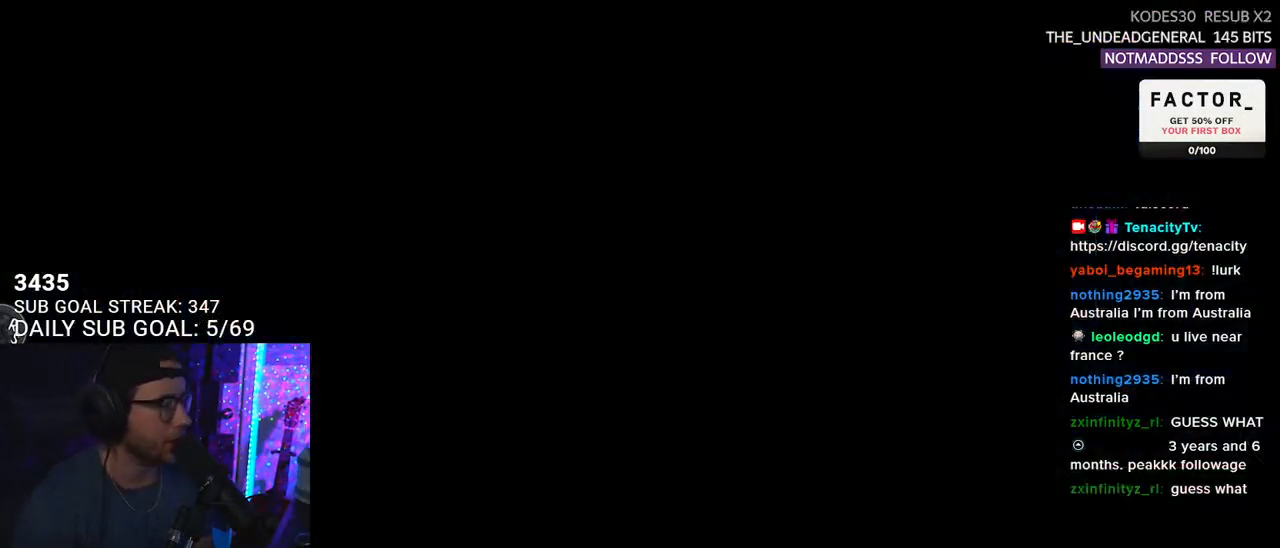
{"buttons": [], "left_stick": "center", "right_stick": "center", "events": [[33, "CROSS", "down"], [100, "CROSS", "up"]]}
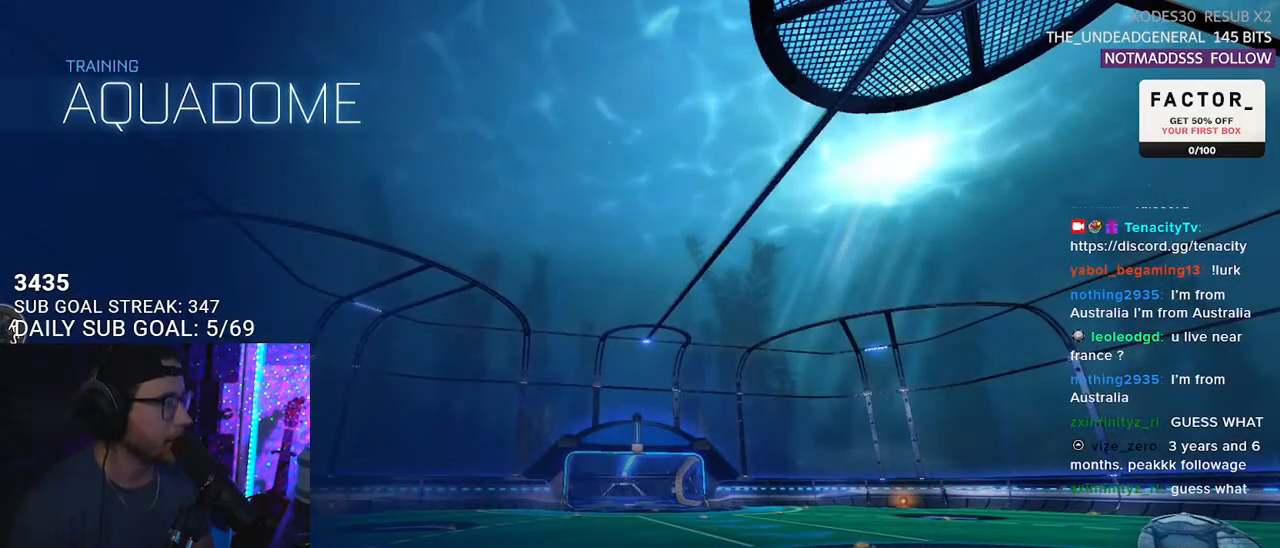
{"buttons": ["R1", "R2"], "left_stick": "center", "right_stick": "center", "events": [[83, "R2", "down"], [383, "R1", "down"]]}
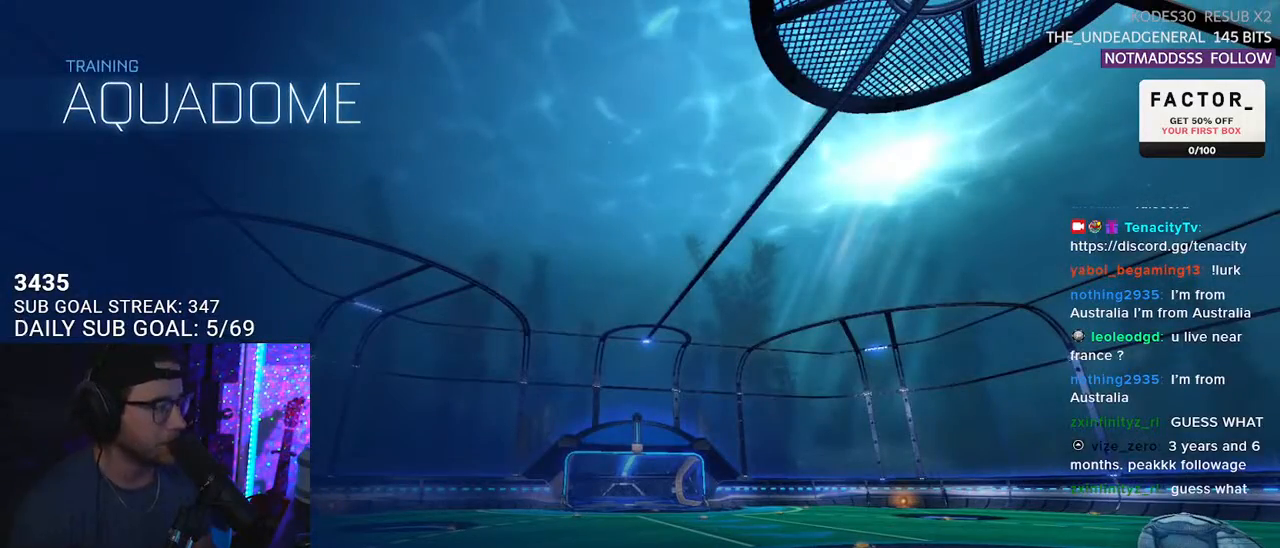
{"buttons": ["R1", "R2"], "left_stick": "up-right", "right_stick": "center", "events": [[150, "left_stick", "up-right"]]}
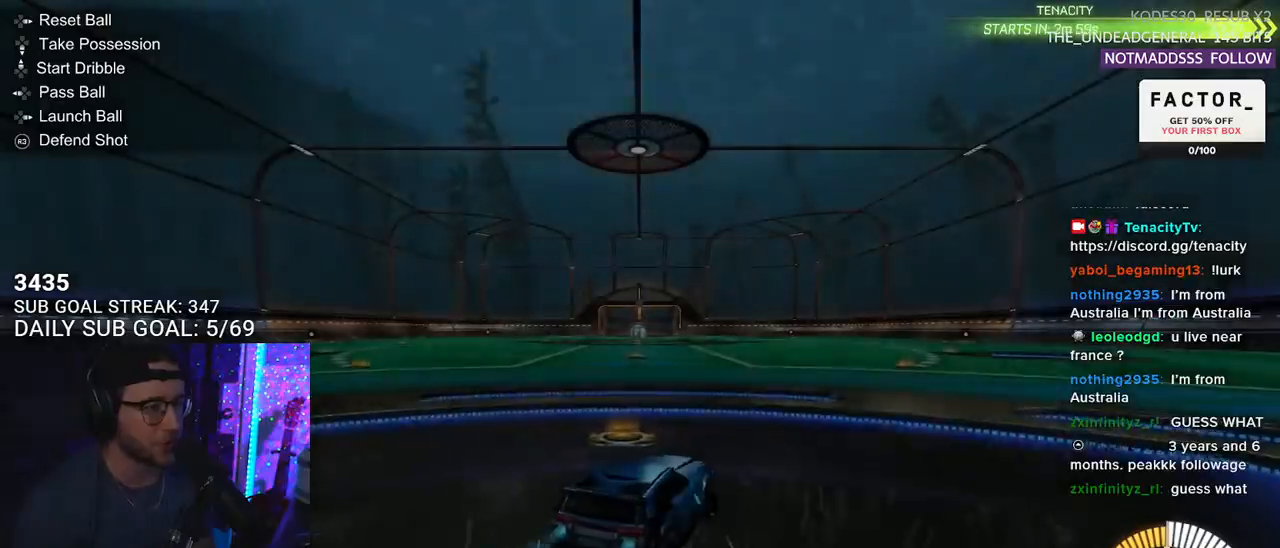
{"buttons": ["R1", "R2", "DPAD_DOWN"], "left_stick": "center", "right_stick": "center", "events": [[283, "TRIANGLE", "down"], [333, "left_stick", "center"], [433, "DPAD_DOWN", "down"], [433, "TRIANGLE", "up"]]}
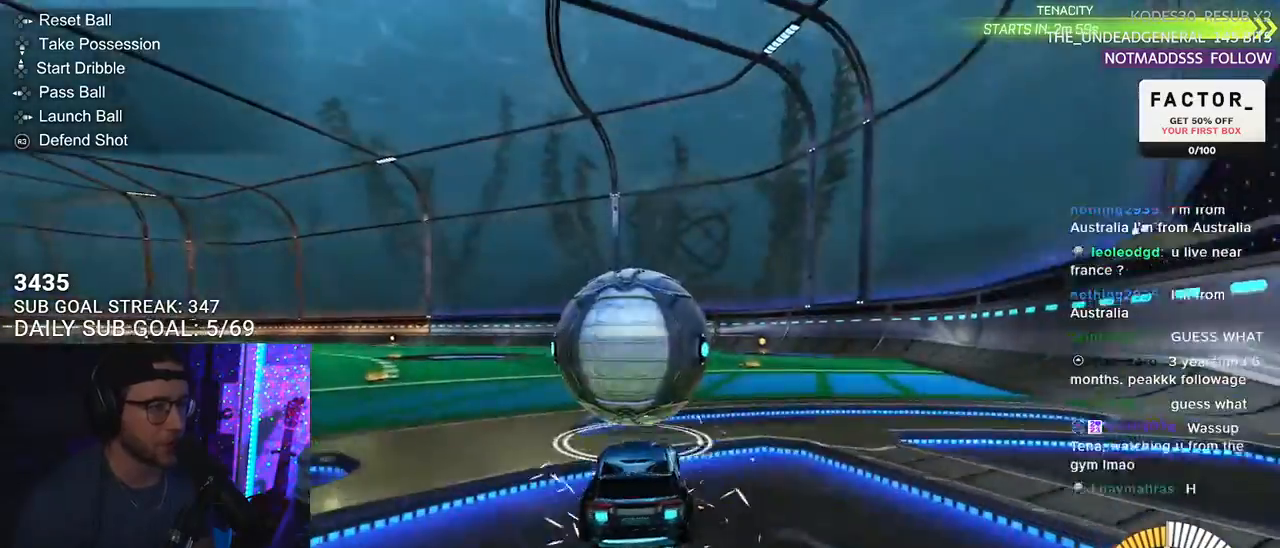
{"buttons": ["R1", "R2"], "left_stick": "center", "right_stick": "center", "events": [[17, "DPAD_DOWN", "up"], [167, "left_stick", "down-left"], [250, "TRIANGLE", "down"], [250, "left_stick", "center"], [400, "left_stick", "up-right"], [417, "TRIANGLE", "up"], [483, "left_stick", "center"]]}
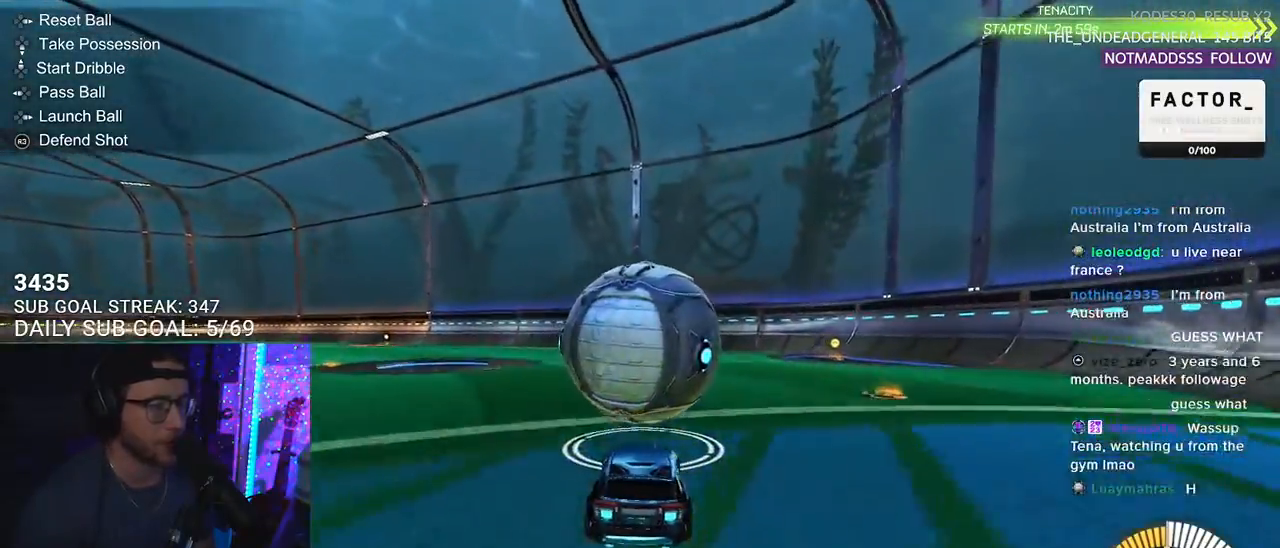
{"buttons": ["R2"], "left_stick": "center", "right_stick": "center", "events": [[83, "left_stick", "down-left"], [133, "left_stick", "center"], [300, "R1", "up"], [367, "left_stick", "up-right"], [433, "left_stick", "center"]]}
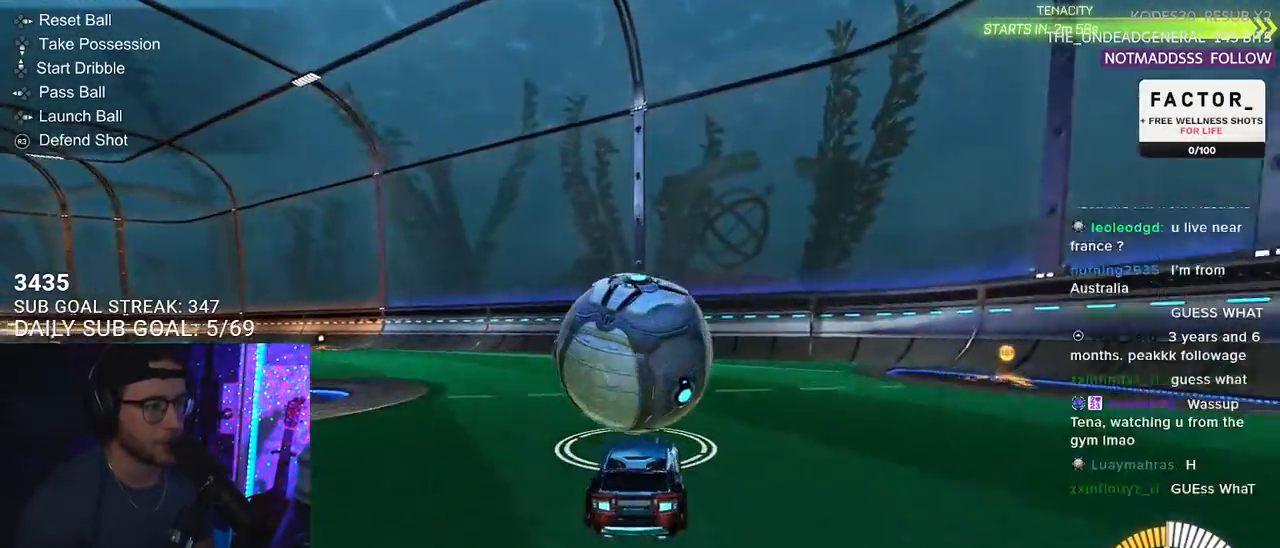
{"buttons": ["R2"], "left_stick": "center", "right_stick": "center", "events": [[200, "L2", "down"], [200, "R2", "up"], [350, "L2", "up"], [350, "R2", "down"]]}
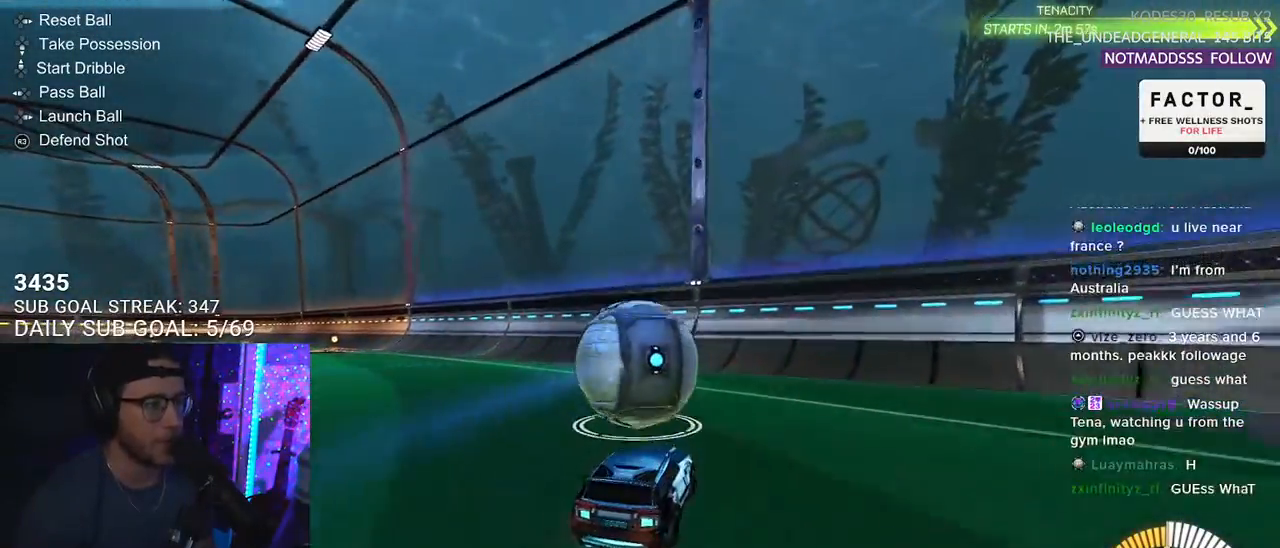
{"buttons": ["R2"], "left_stick": "center", "right_stick": "center", "events": [[17, "R1", "down"], [17, "left_stick", "up-right"], [67, "left_stick", "center"], [350, "R1", "up"], [417, "left_stick", "down-left"], [500, "left_stick", "center"]]}